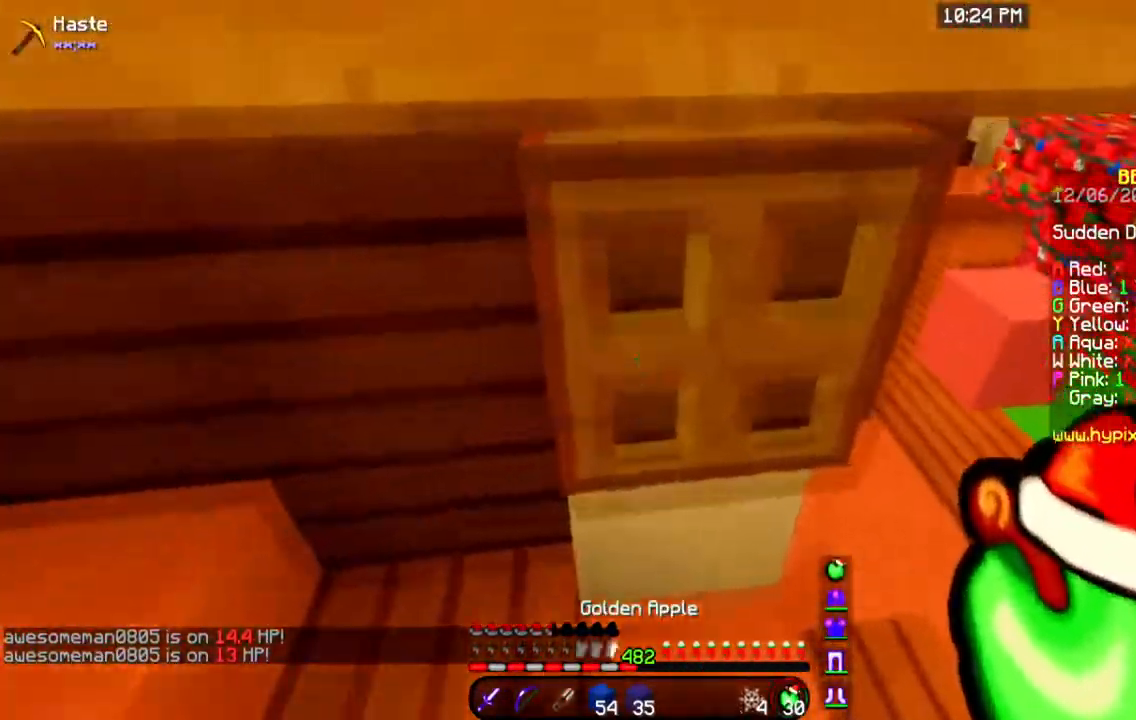
Gameplay with keyboard and mouse; each line is a JSON object with the keys and mouse buttons held at the frame after it. "events" lists presses ("down") and releases ("up") of "a", "d", "s", "space", "w", "mouse_left" and "mouse_right" between this image and that frame as [ms after this image, input, new state], when the widget could be followed in between. "mouse_left", "mouse_right" = the "left", "right" buttons of the "mouse" list. No other keys are recorded. Fast repeated clicks can show as one long hold. Mouse movement is not recorded.
{"keys": ["w"], "mouse": [], "events": [[16, "d", "down"], [383, "d", "up"]]}
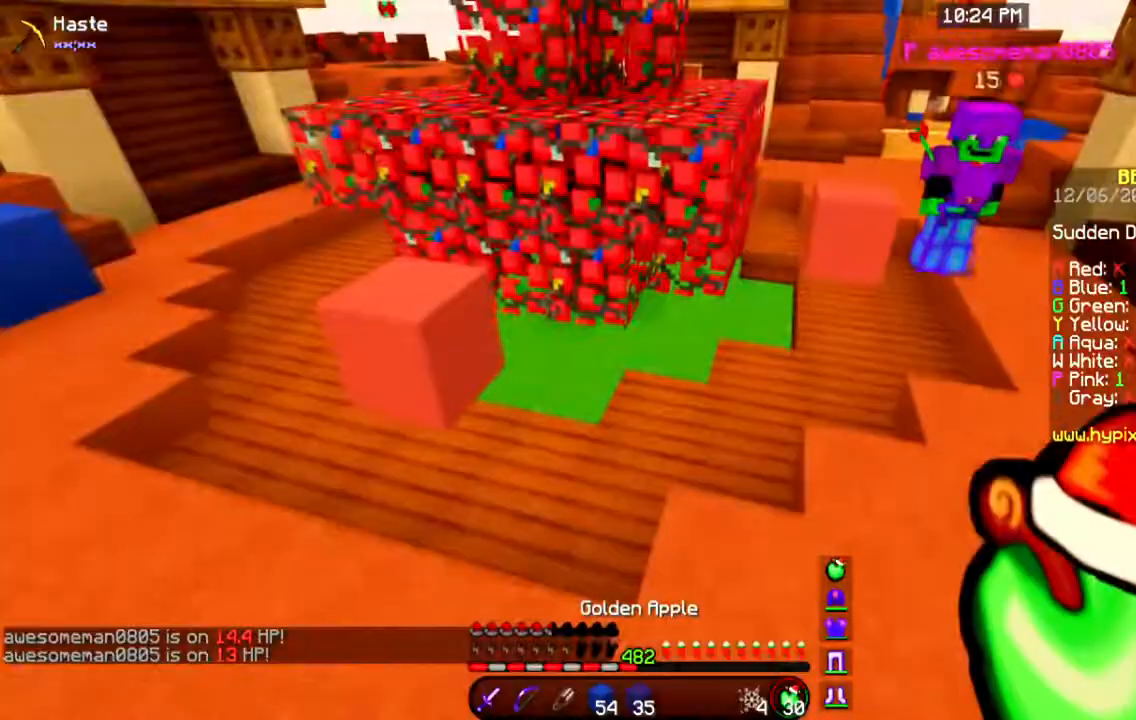
{"keys": ["s"], "mouse": ["right"], "events": [[67, "a", "down"], [234, "mouse_right", "down"], [234, "w", "up"], [267, "s", "down"], [484, "a", "up"]]}
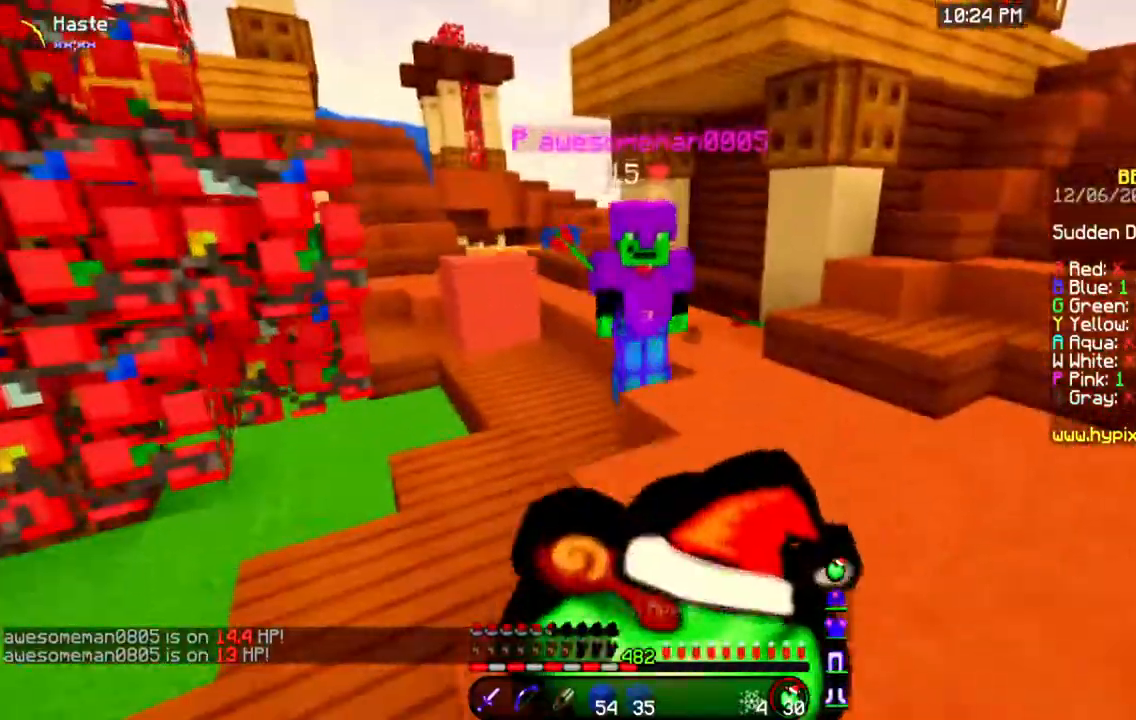
{"keys": [], "mouse": ["right"], "events": [[150, "s", "up"]]}
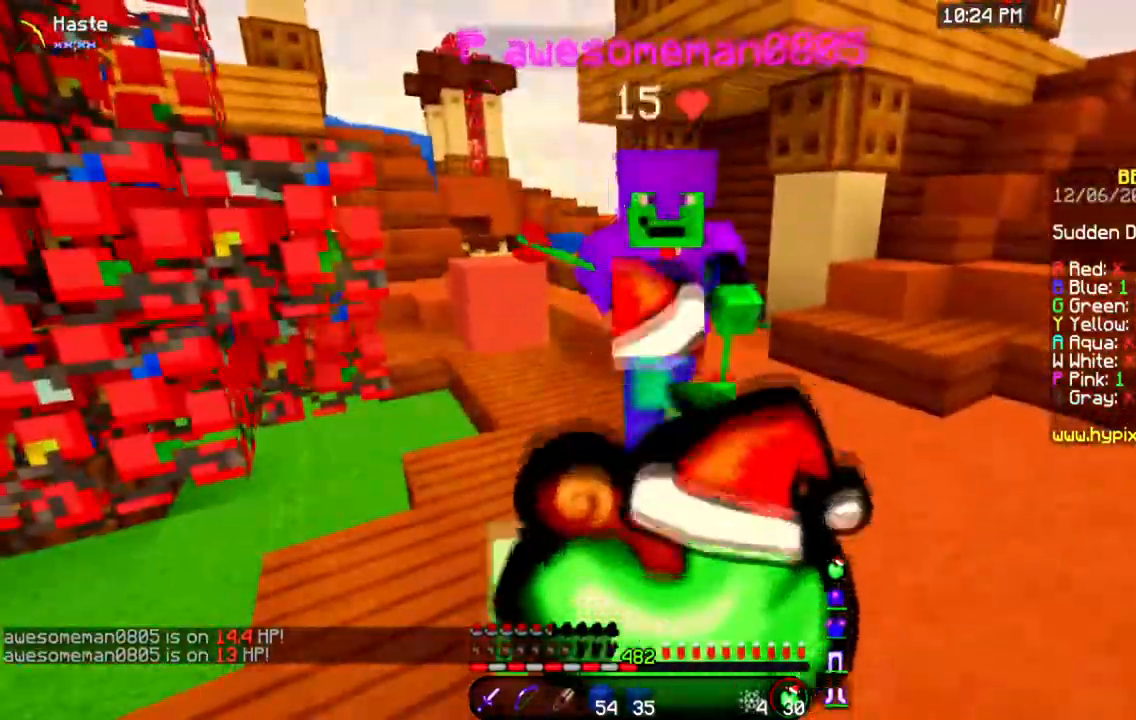
{"keys": [], "mouse": ["right"], "events": []}
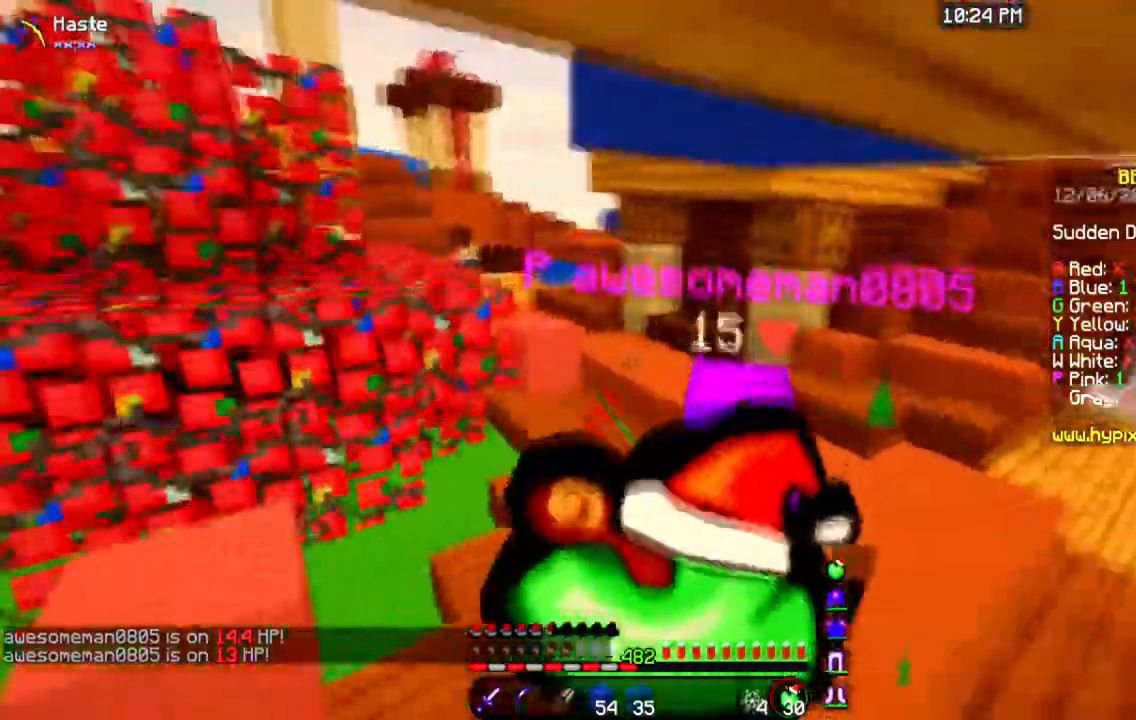
{"keys": [], "mouse": ["right"], "events": []}
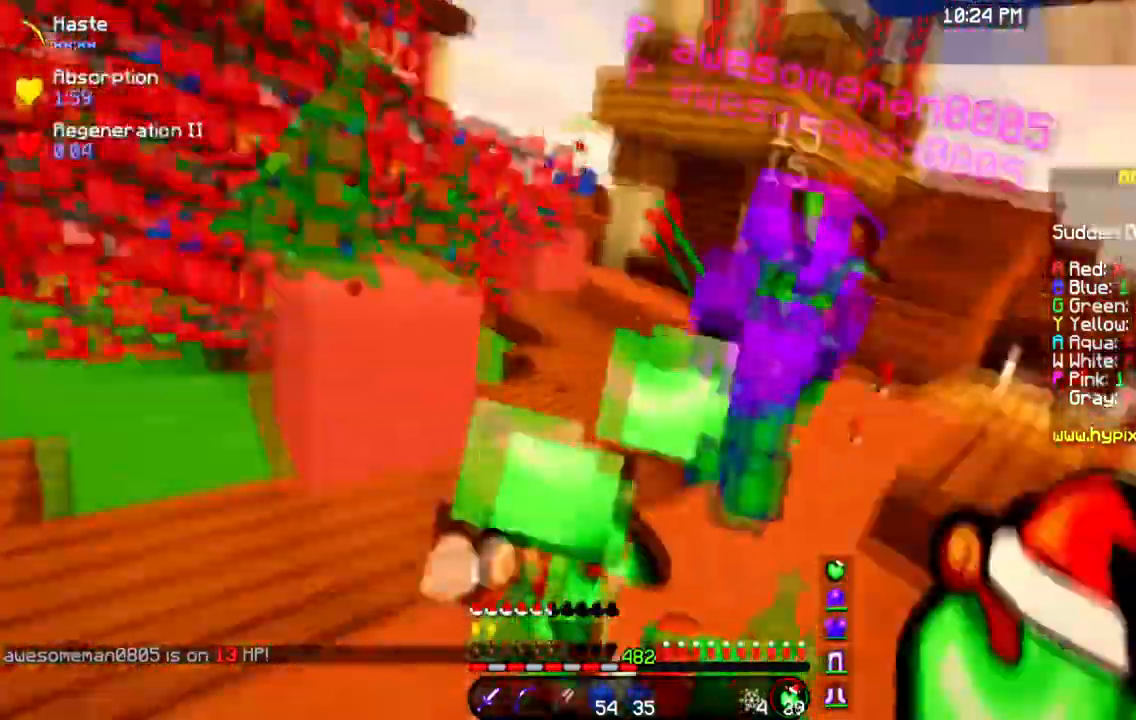
{"keys": [], "mouse": ["right"], "events": []}
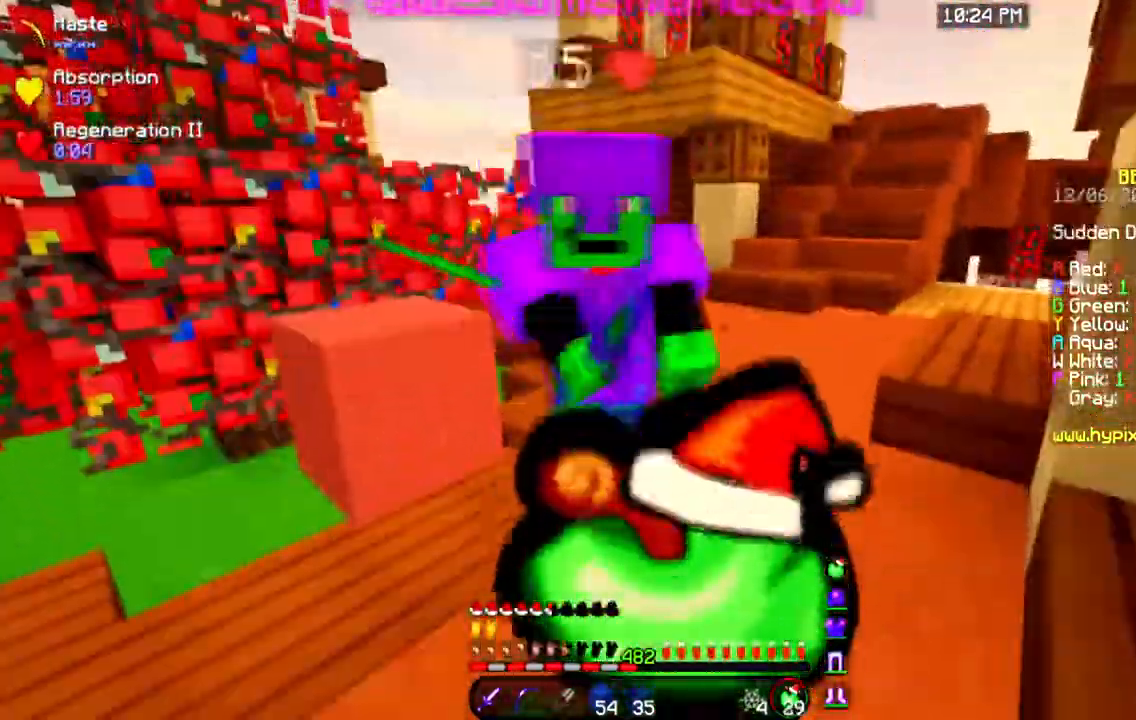
{"keys": [], "mouse": ["right"], "events": []}
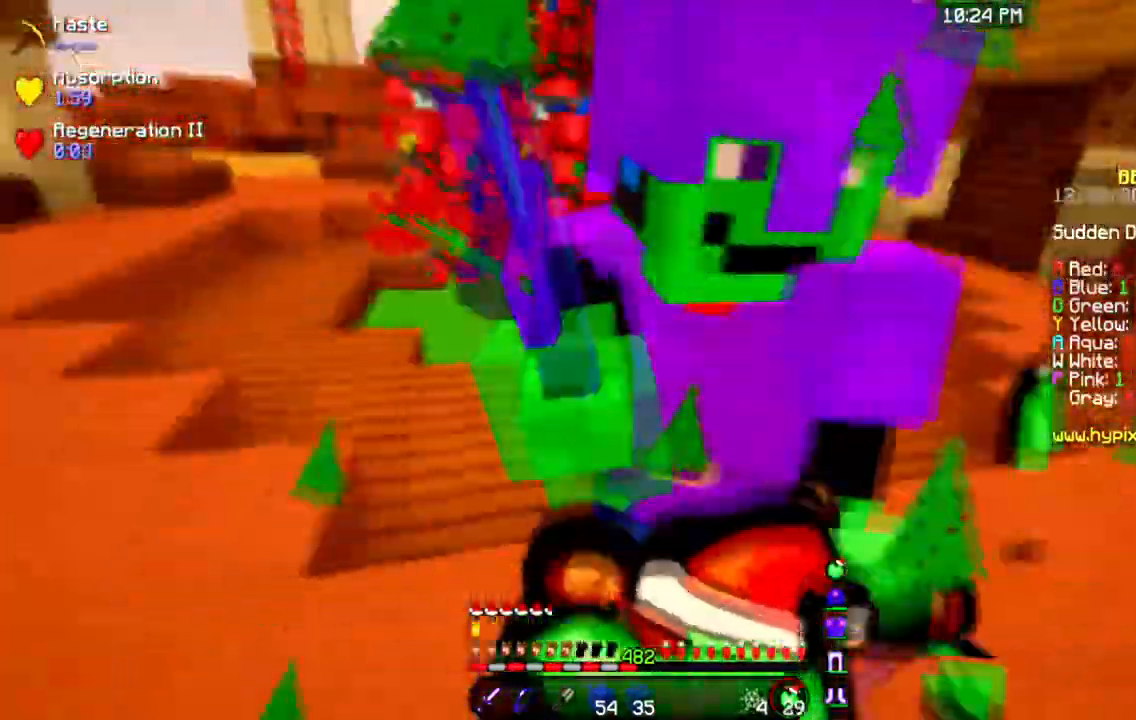
{"keys": [], "mouse": ["right"], "events": []}
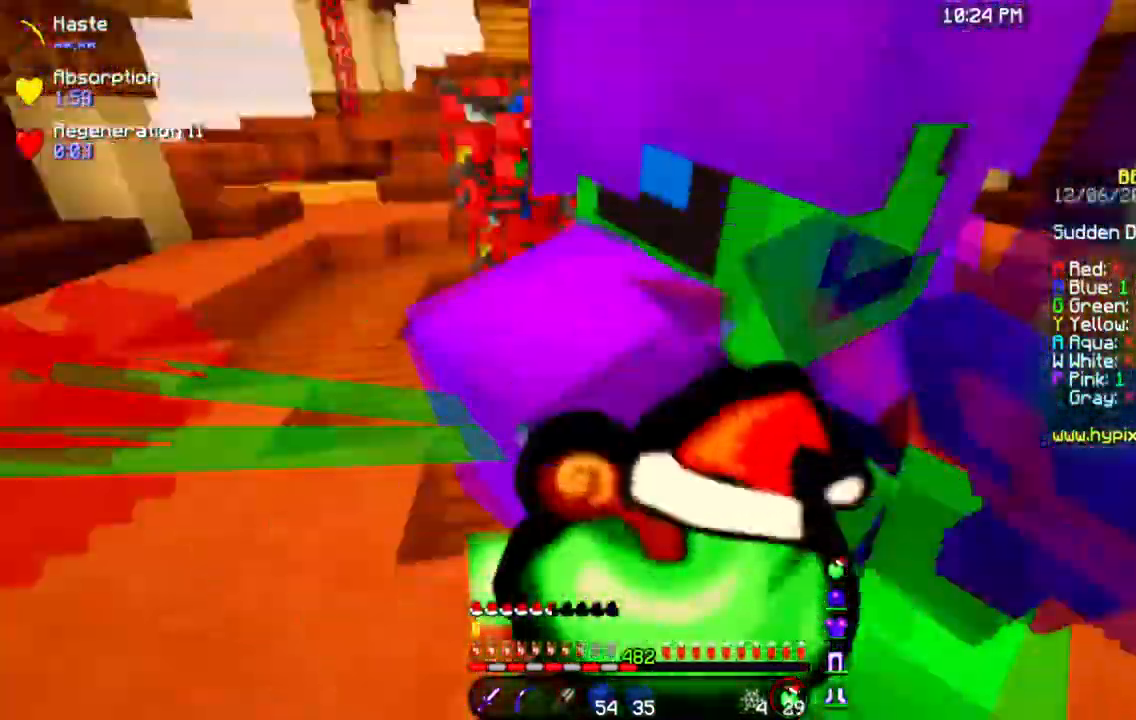
{"keys": [], "mouse": ["right"], "events": []}
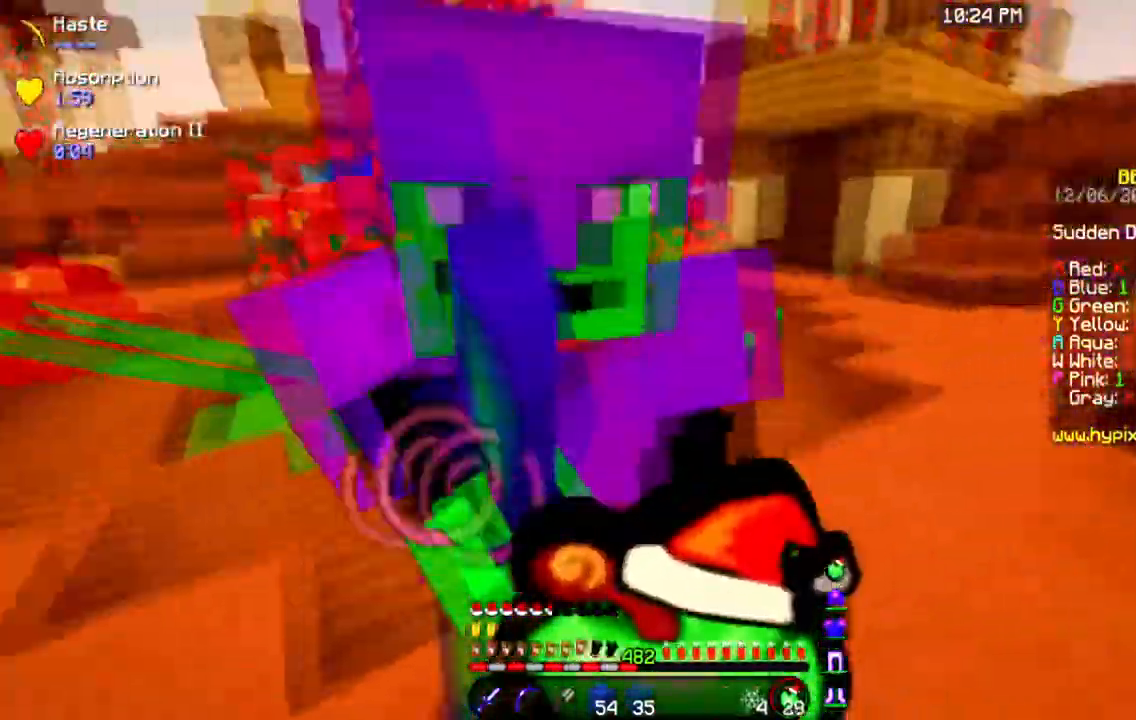
{"keys": [], "mouse": ["right"], "events": []}
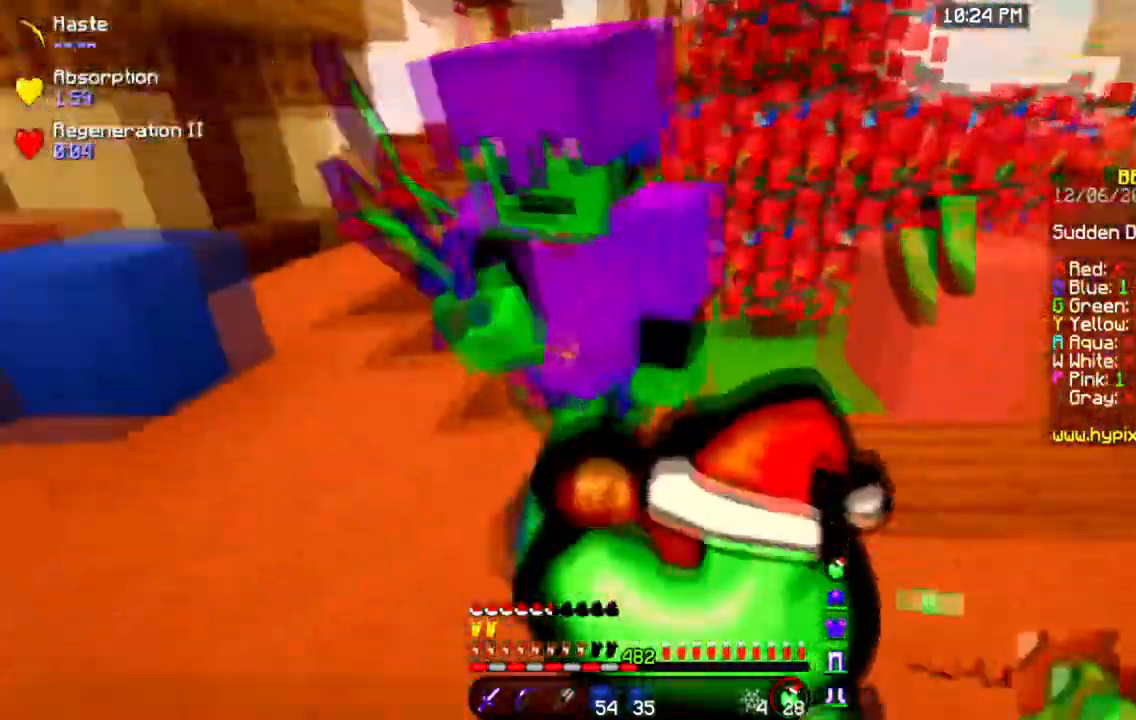
{"keys": [], "mouse": ["right"], "events": []}
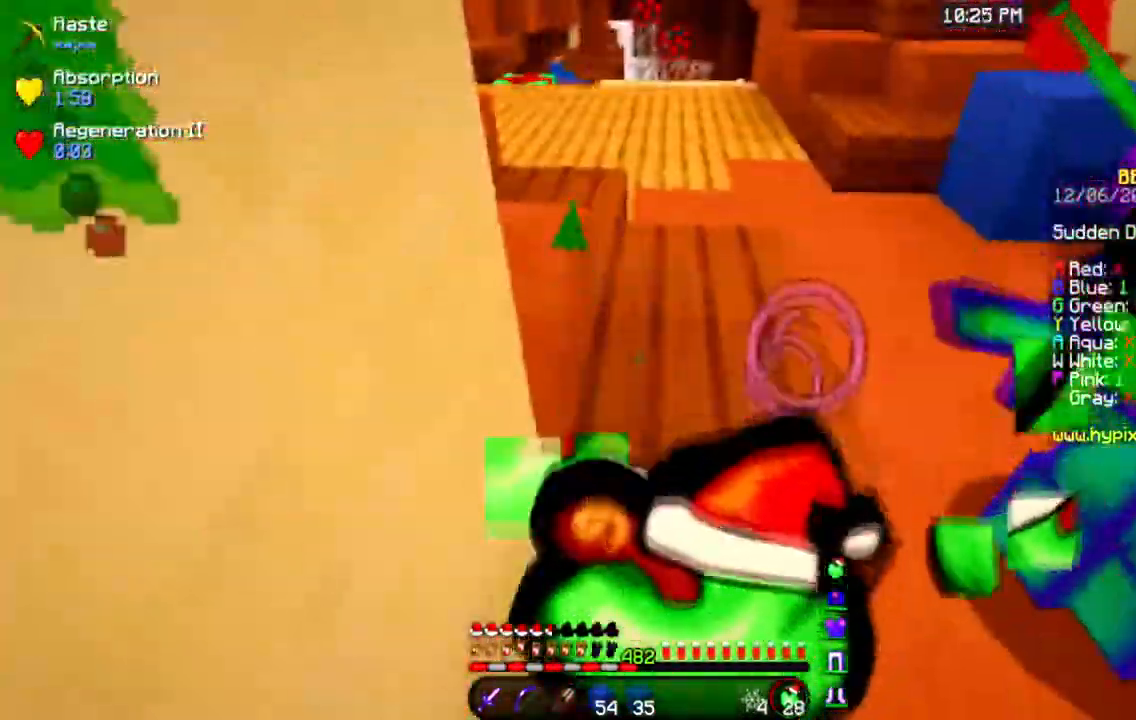
{"keys": [], "mouse": ["right"], "events": []}
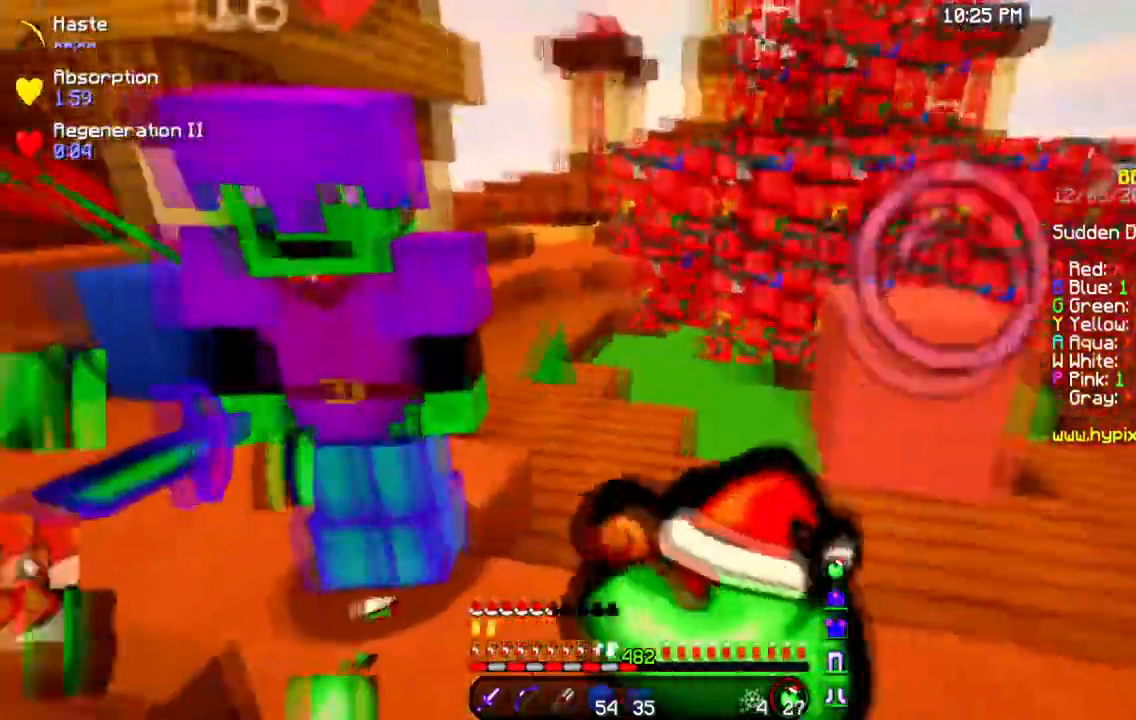
{"keys": [], "mouse": ["right"], "events": []}
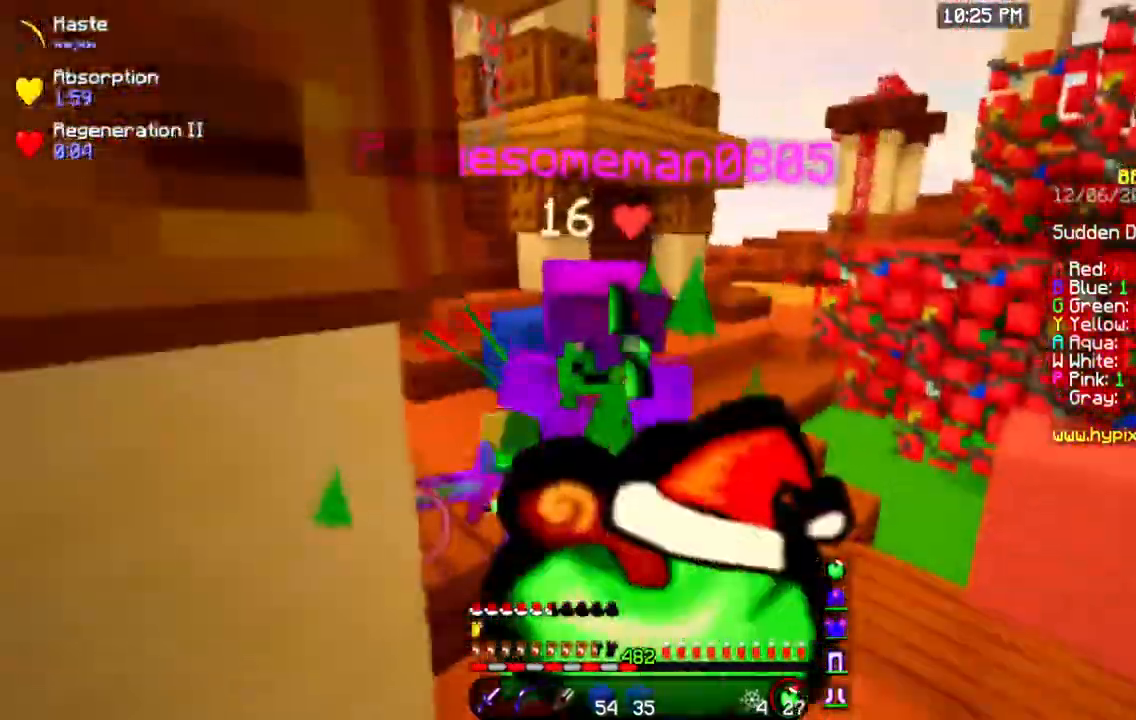
{"keys": [], "mouse": ["right"], "events": []}
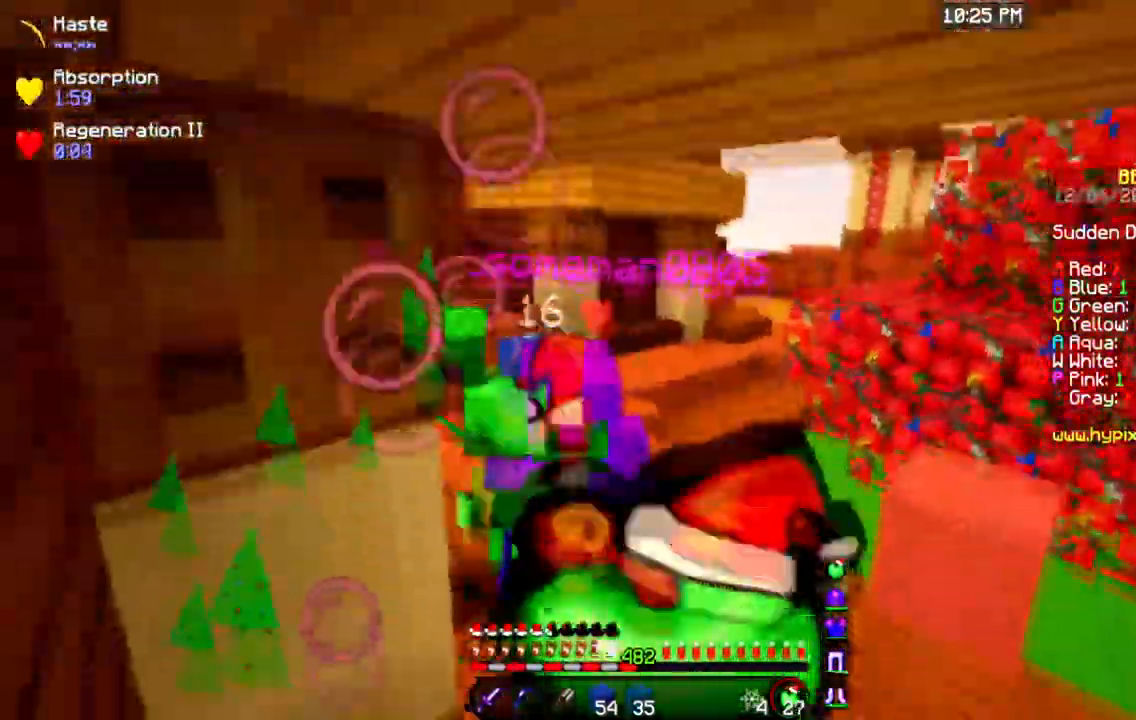
{"keys": [], "mouse": ["right"], "events": []}
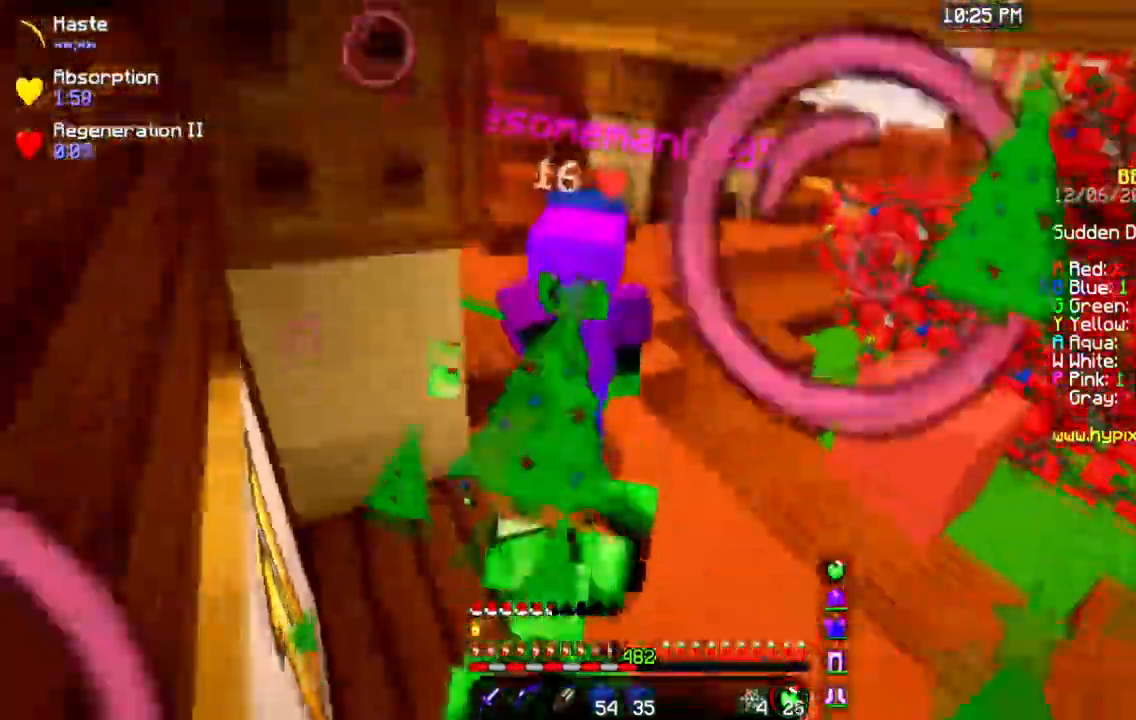
{"keys": [], "mouse": ["right"], "events": []}
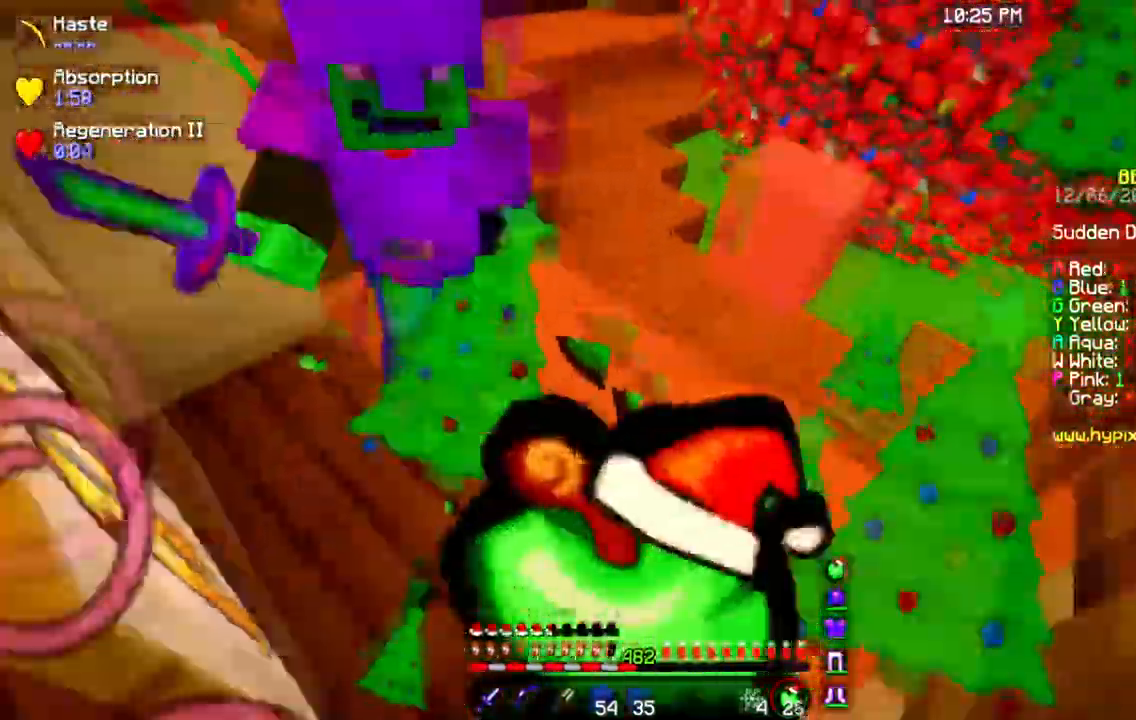
{"keys": [], "mouse": ["right"], "events": []}
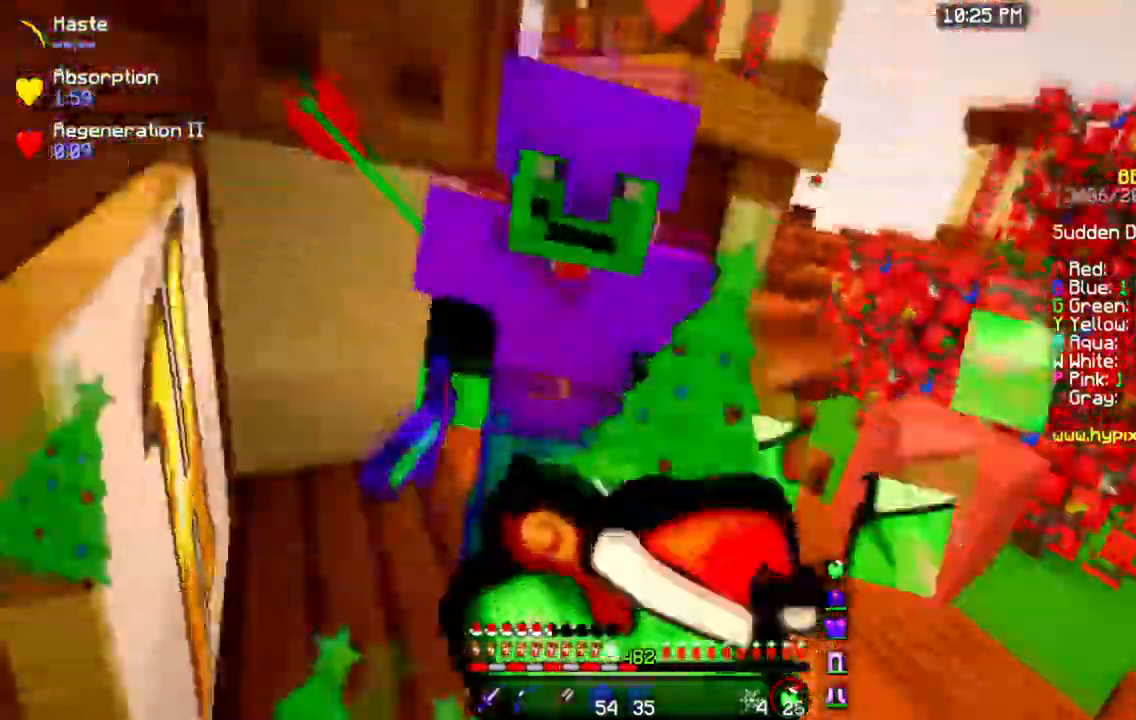
{"keys": [], "mouse": ["right"], "events": []}
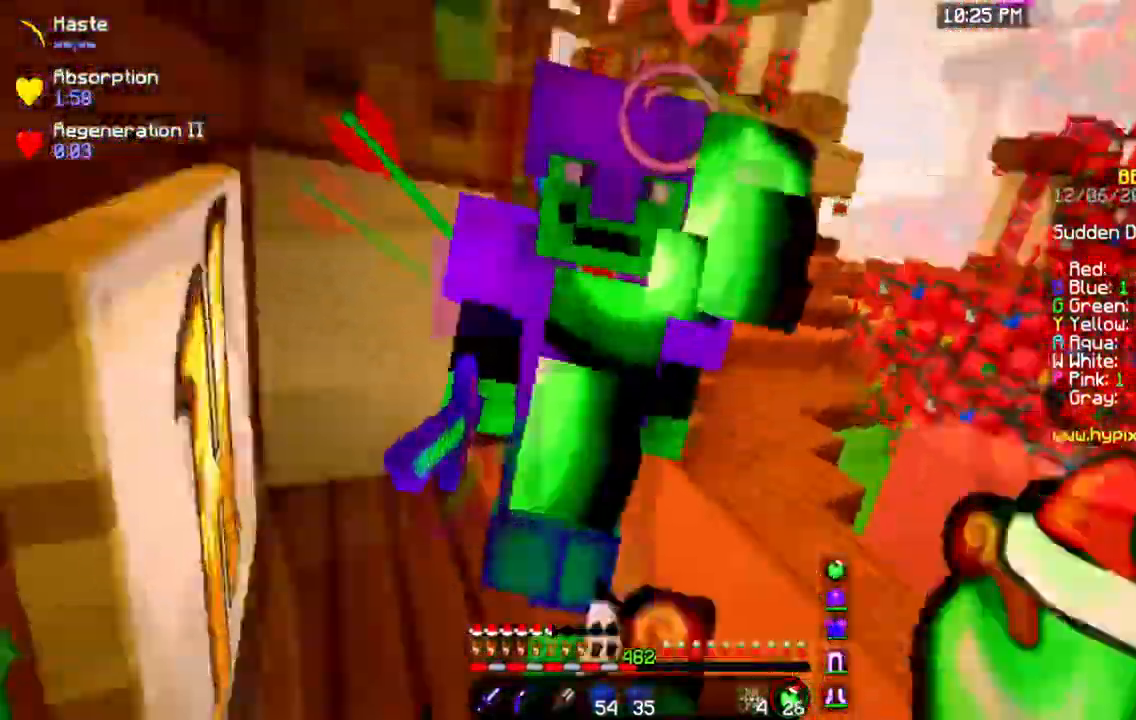
{"keys": [], "mouse": ["right"], "events": []}
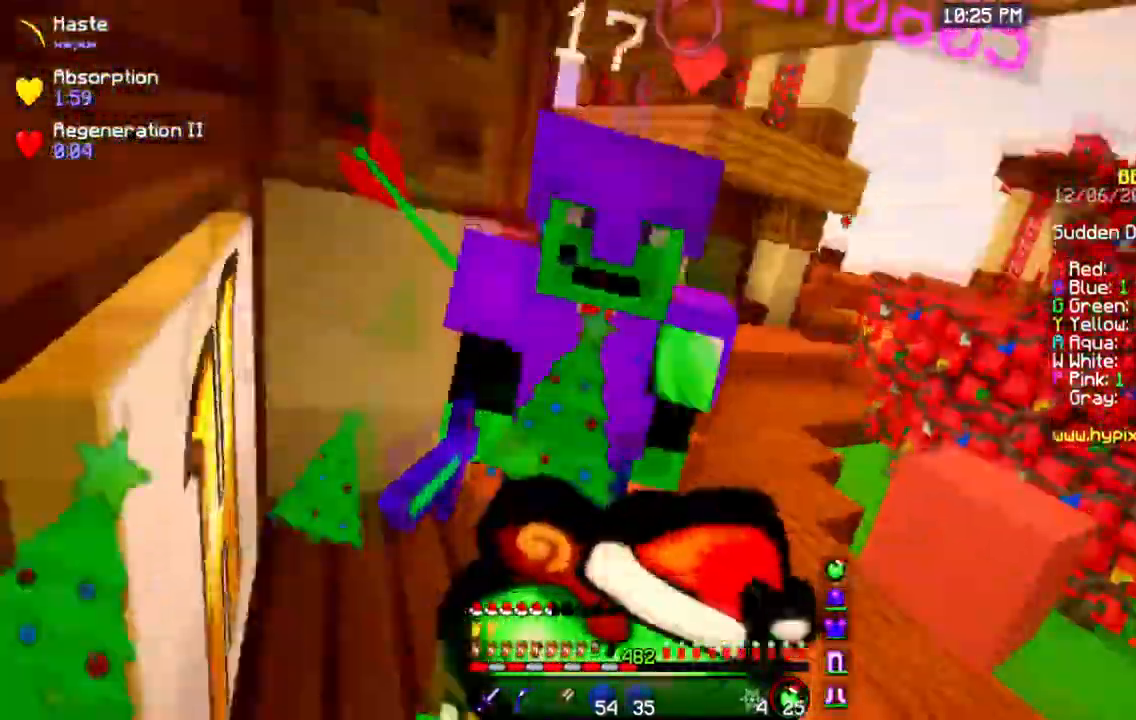
{"keys": [], "mouse": ["right"], "events": []}
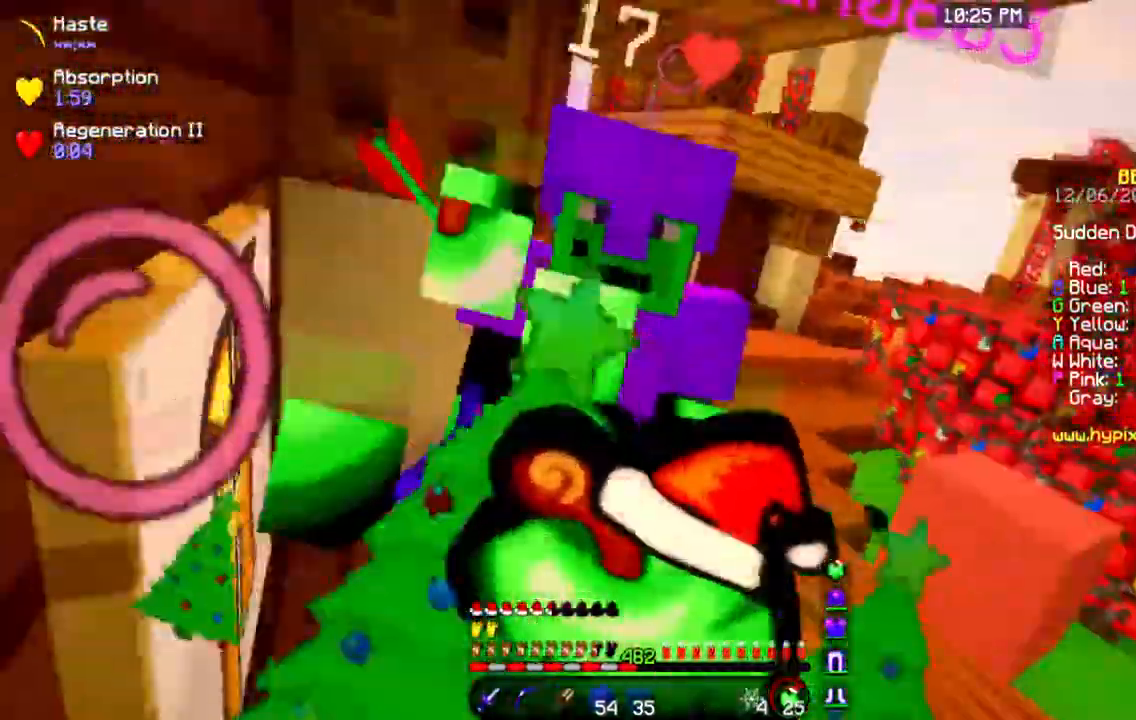
{"keys": [], "mouse": ["right"], "events": []}
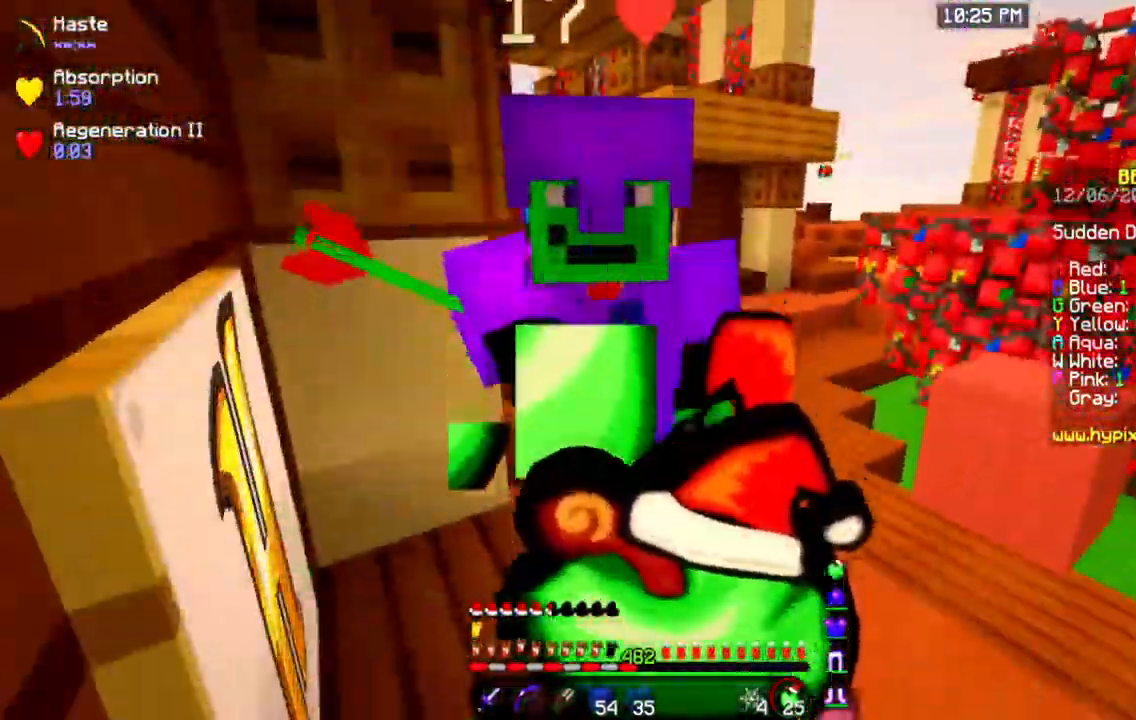
{"keys": [], "mouse": ["right"], "events": []}
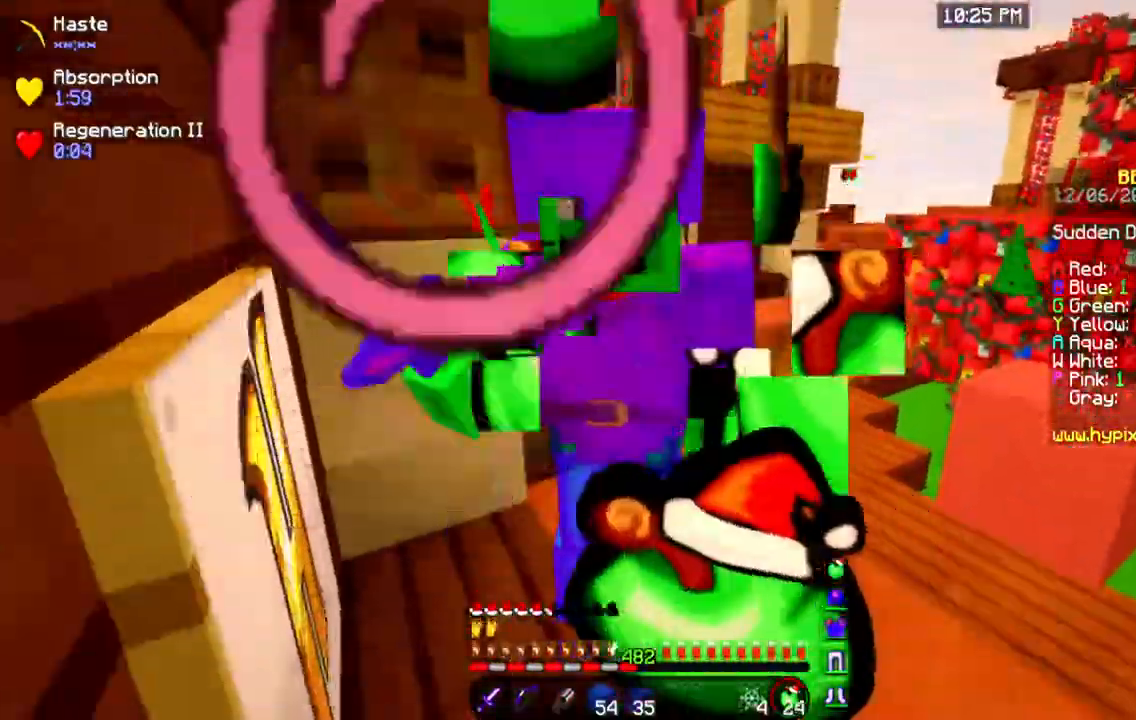
{"keys": [], "mouse": ["right"], "events": []}
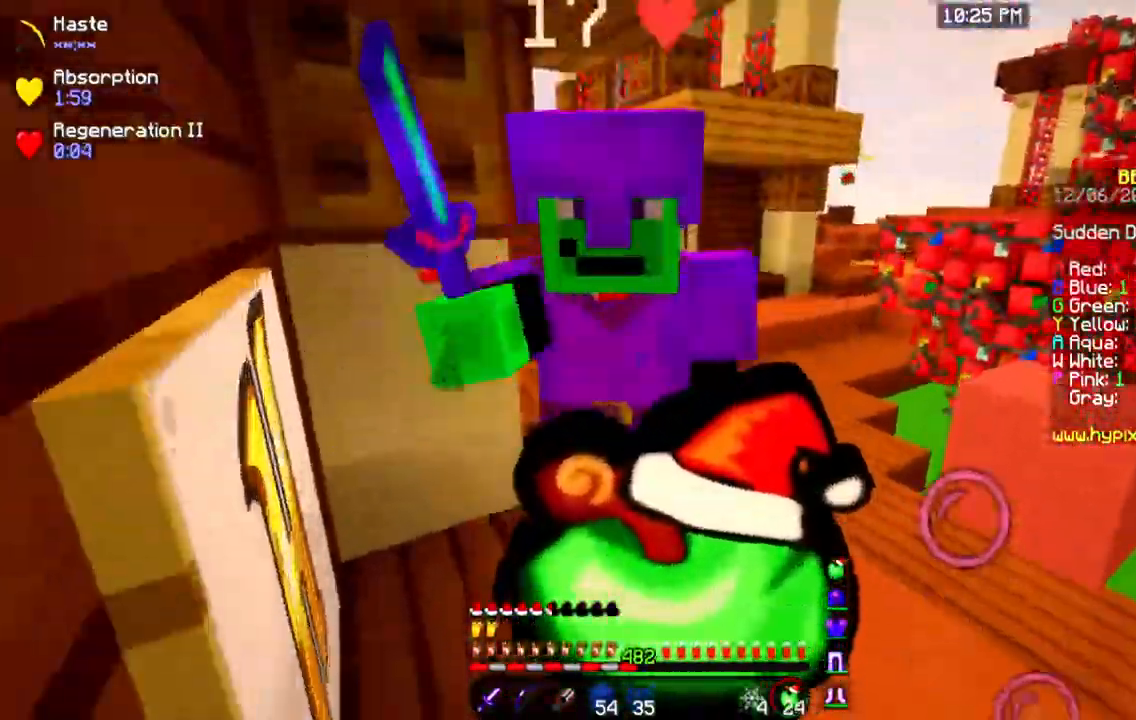
{"keys": [], "mouse": ["right"], "events": []}
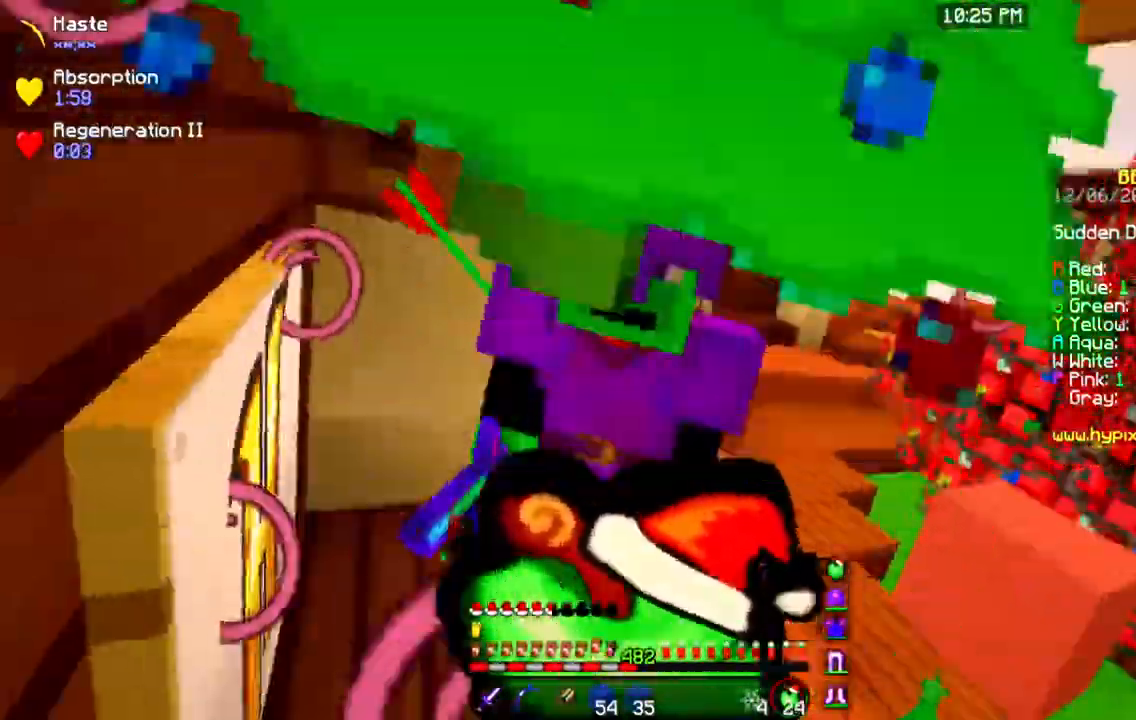
{"keys": [], "mouse": ["right"], "events": []}
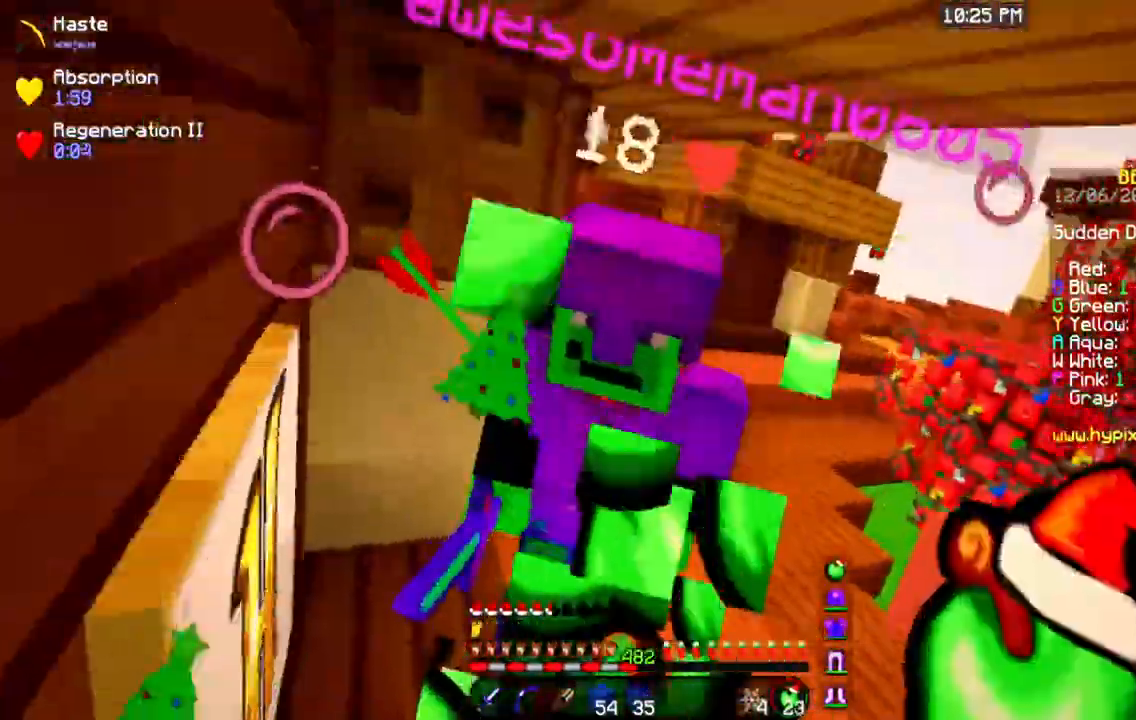
{"keys": [], "mouse": ["right"], "events": []}
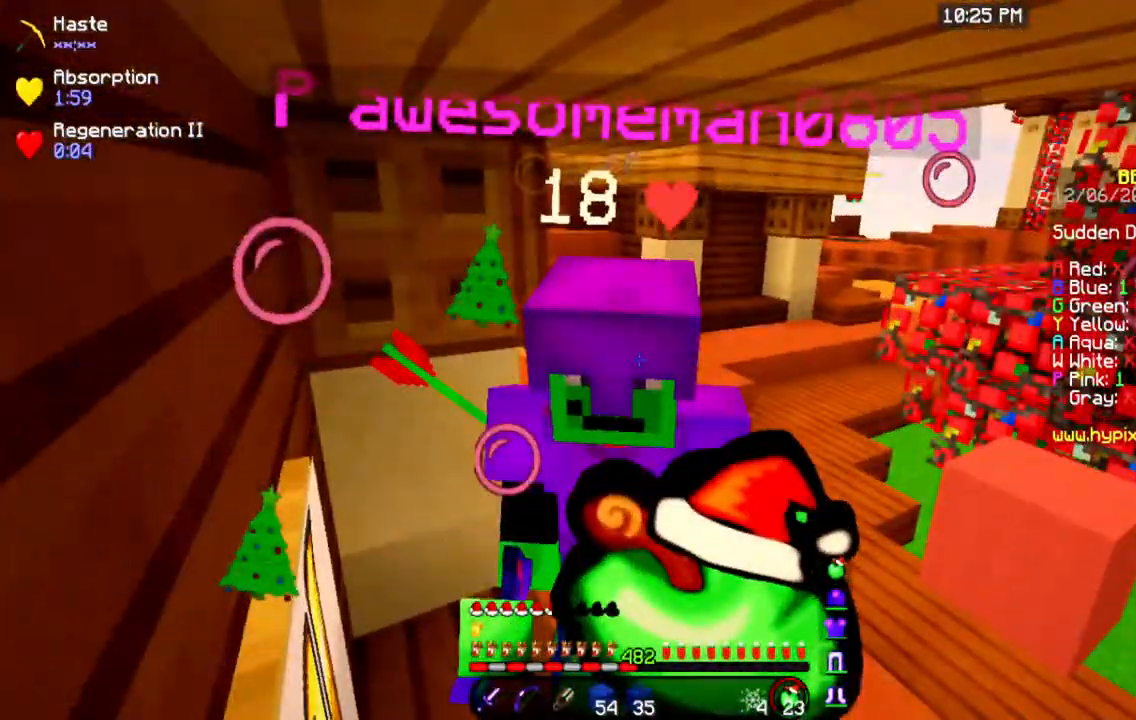
{"keys": [], "mouse": ["right"], "events": []}
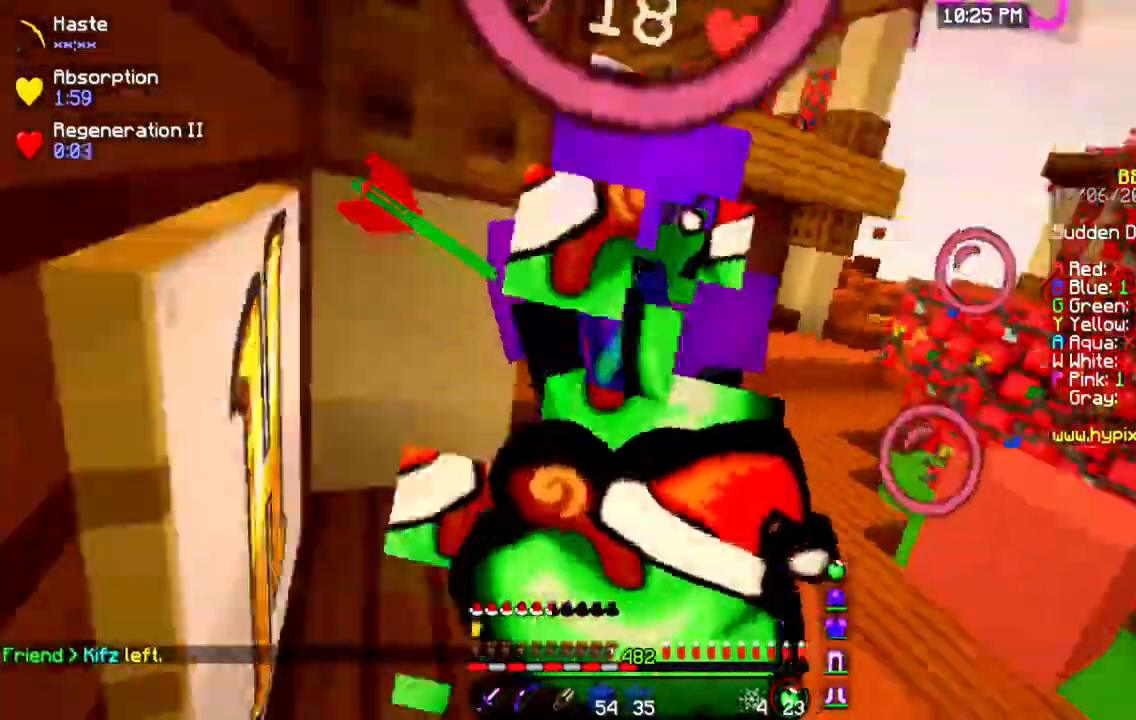
{"keys": [], "mouse": ["right"], "events": []}
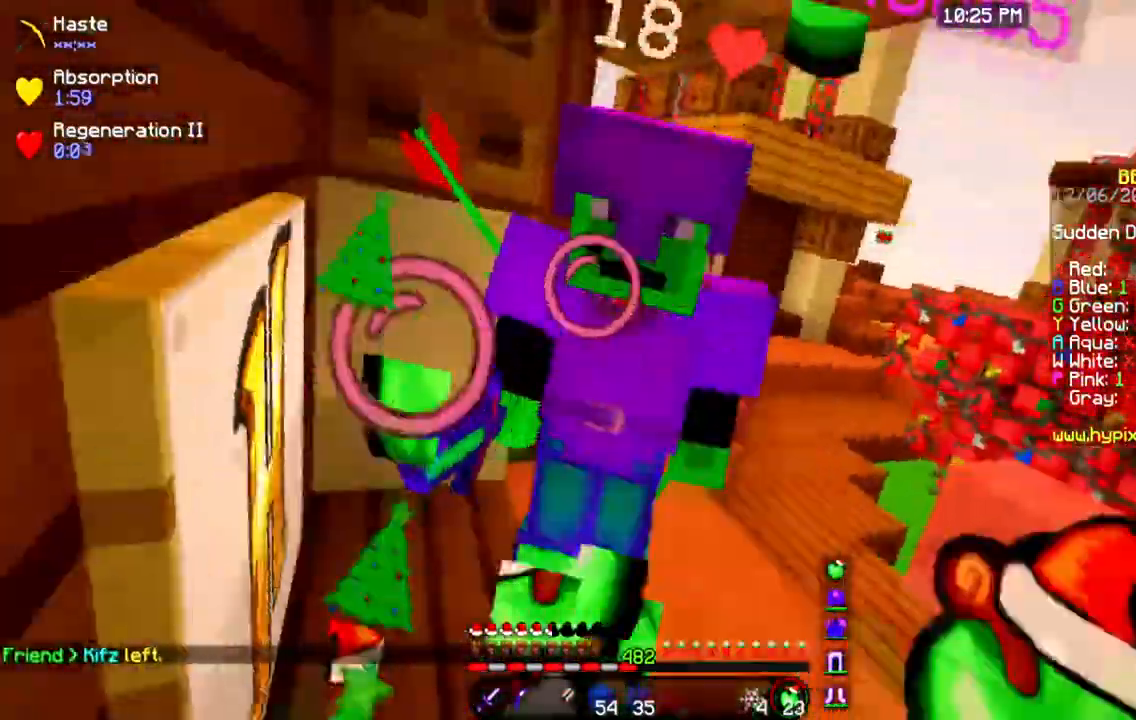
{"keys": [], "mouse": ["right"], "events": []}
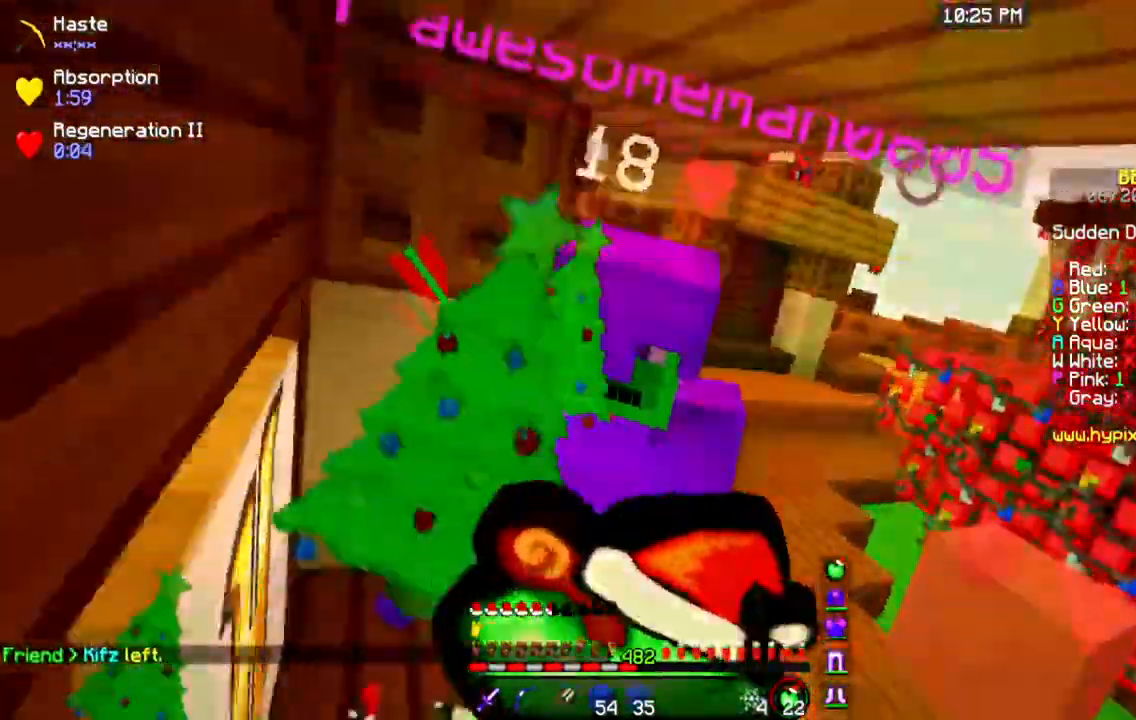
{"keys": [], "mouse": ["right"], "events": []}
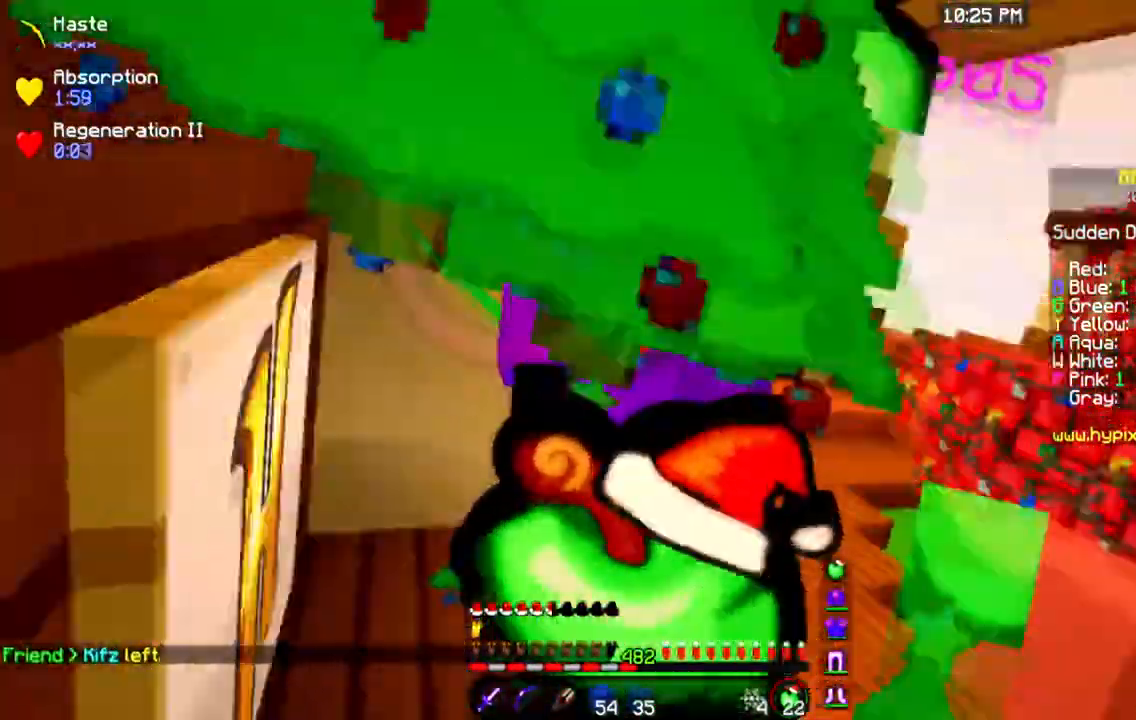
{"keys": [], "mouse": ["right"], "events": []}